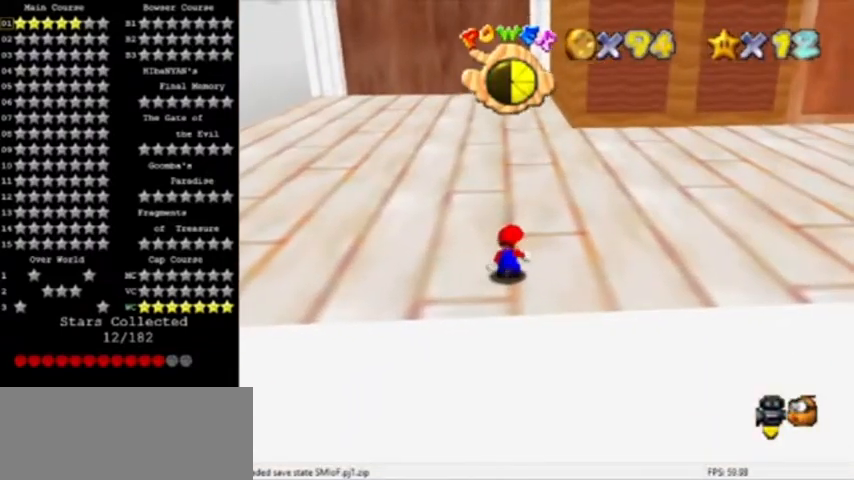
Gameplay with a controller (Nintendo layout); each line is a JSON object with the inputs held at the frame after it. "events" lists button and stick changes between this image and that frame as [ms after this image, input, new state], when the widget could be followed in between. Not read: L3 R3.
{"buttons": [], "left_stick": "center", "events": []}
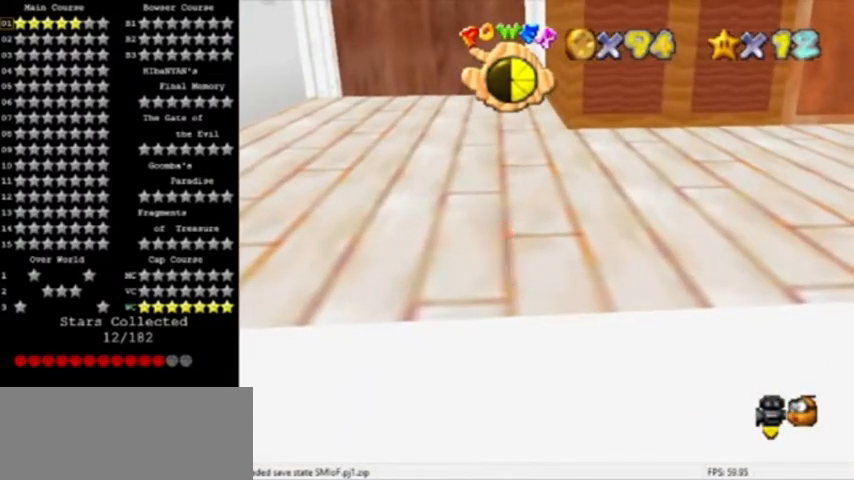
{"buttons": [], "left_stick": "center", "events": []}
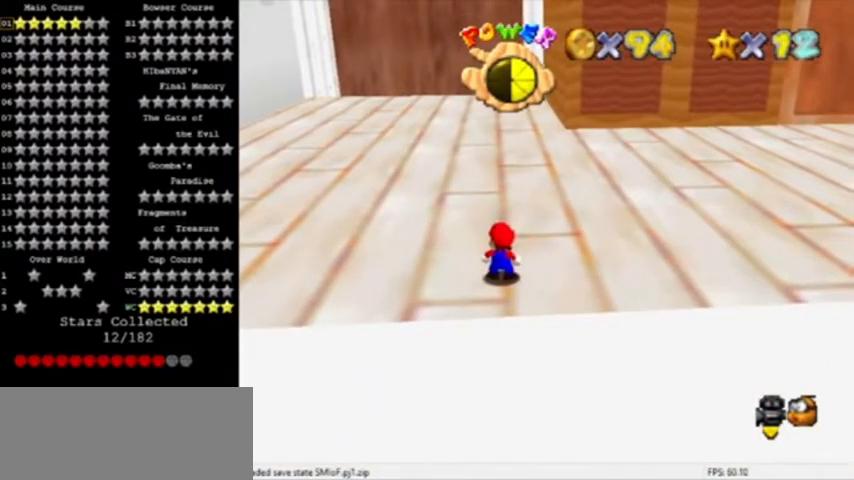
{"buttons": [], "left_stick": "center", "events": []}
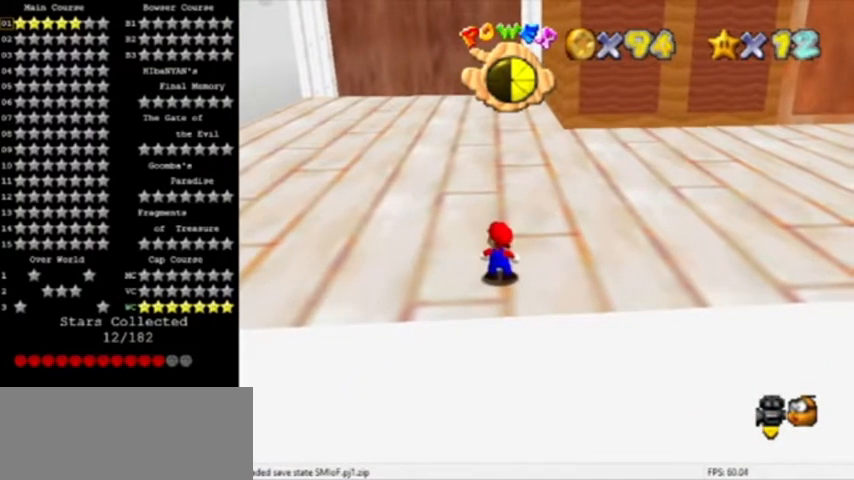
{"buttons": [], "left_stick": "center", "events": []}
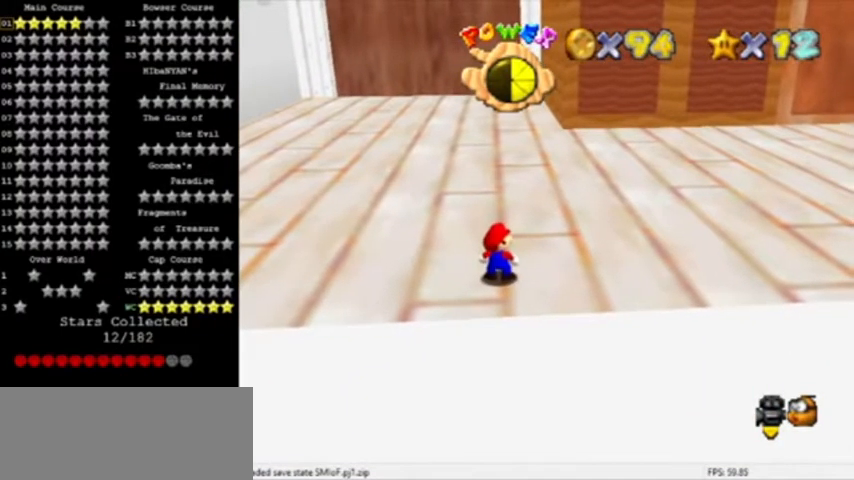
{"buttons": [], "left_stick": "center", "events": []}
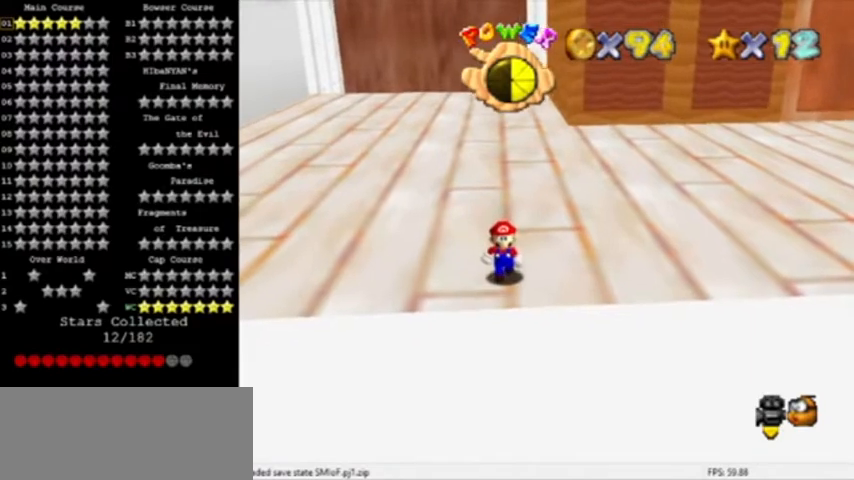
{"buttons": [], "left_stick": "center", "events": []}
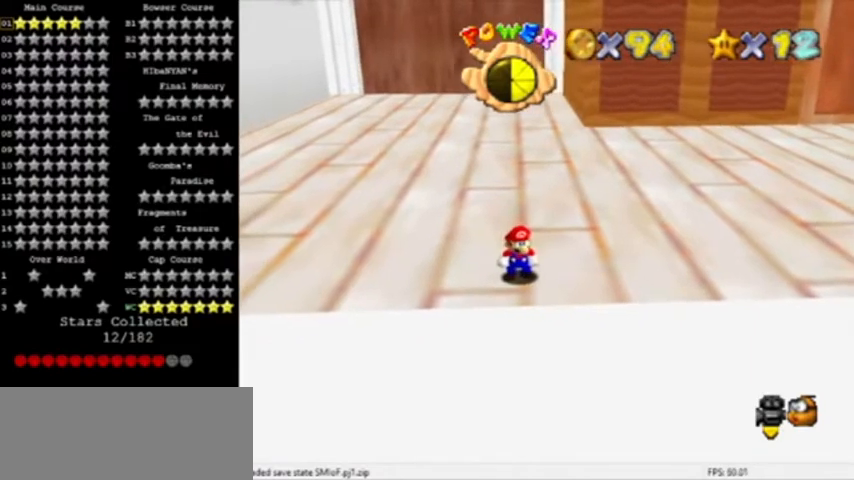
{"buttons": [], "left_stick": "up", "events": [[434, "left_stick", "up"]]}
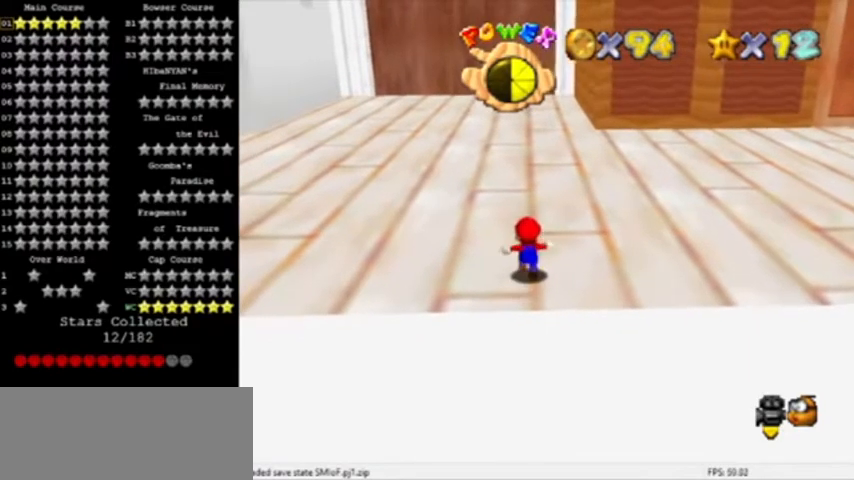
{"buttons": ["Z"], "left_stick": "up", "events": [[67, "left_stick", "up-right"], [134, "Z", "down"], [167, "A", "down"], [167, "left_stick", "up"], [367, "A", "up"]]}
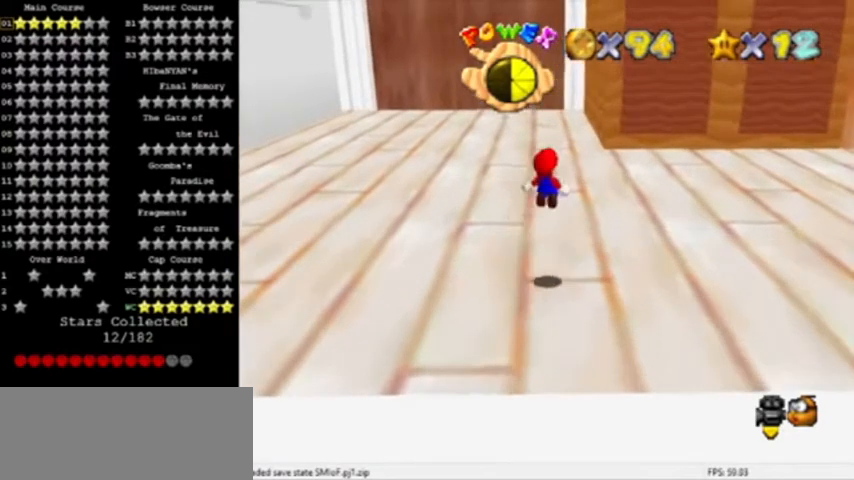
{"buttons": [], "left_stick": "up-left", "events": [[300, "Z", "up"], [400, "left_stick", "up-left"]]}
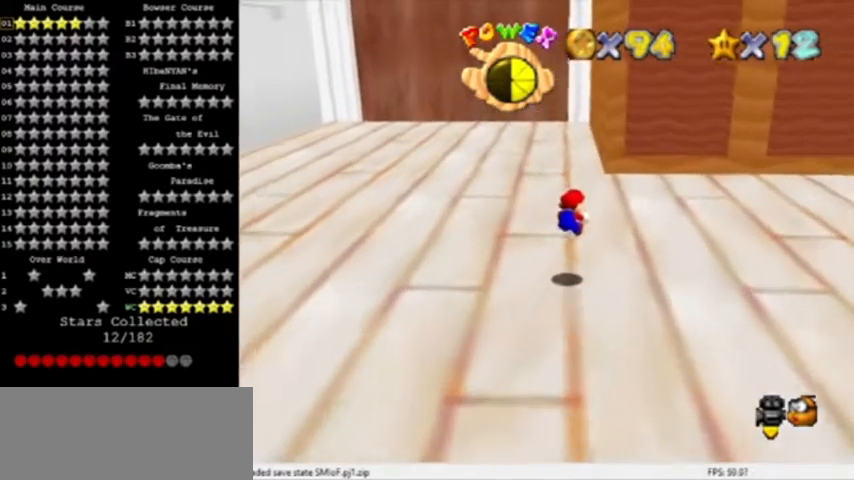
{"buttons": ["B"], "left_stick": "up", "events": [[234, "left_stick", "up"], [468, "B", "down"]]}
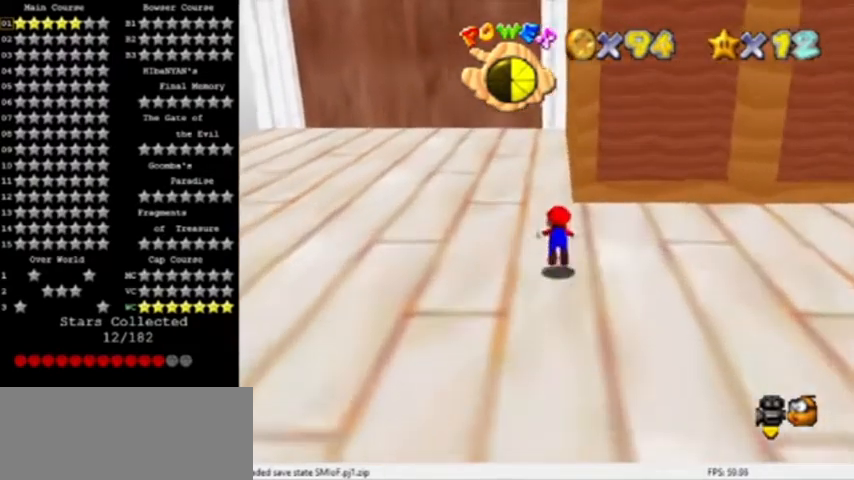
{"buttons": ["A"], "left_stick": "up", "events": [[100, "B", "up"], [334, "A", "down"], [334, "B", "down"], [434, "B", "up"]]}
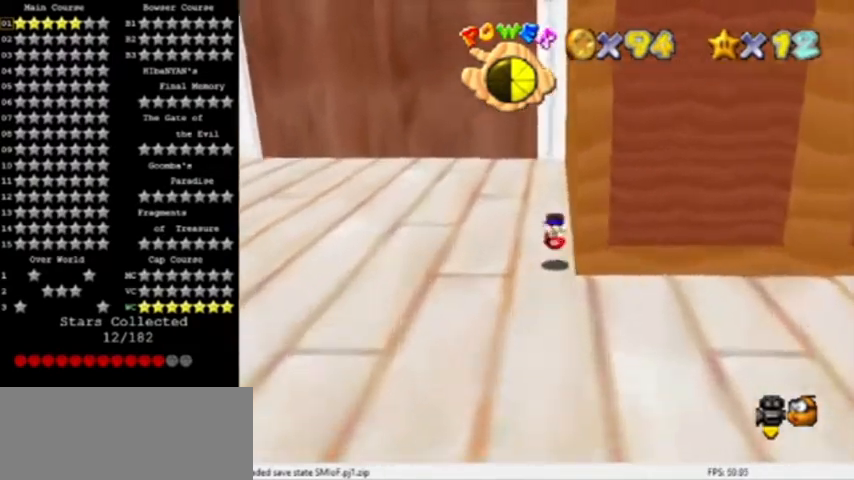
{"buttons": ["B", "C_LEFT"], "left_stick": "up", "events": [[334, "left_stick", "center"], [401, "B", "down"], [434, "left_stick", "up"], [467, "A", "up"], [501, "C_LEFT", "down"]]}
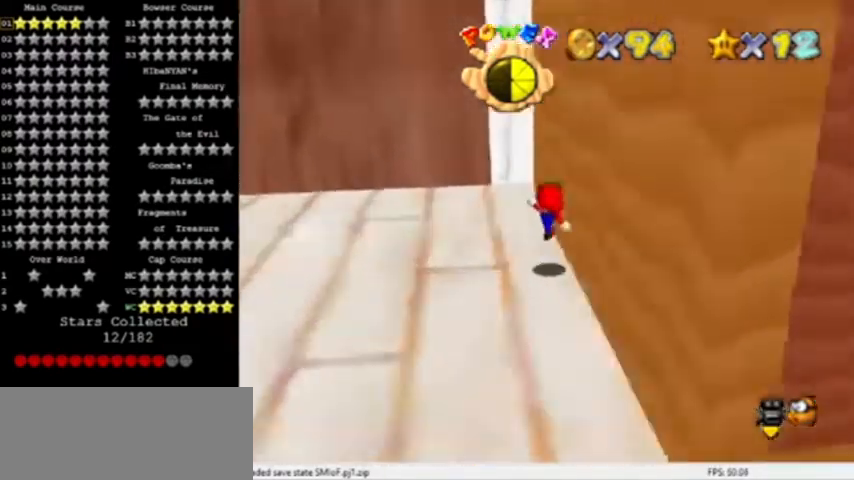
{"buttons": ["A", "C_LEFT"], "left_stick": "up-left", "events": [[33, "B", "up"], [100, "C_LEFT", "up"], [300, "A", "down"], [334, "left_stick", "up-left"], [367, "C_LEFT", "down"]]}
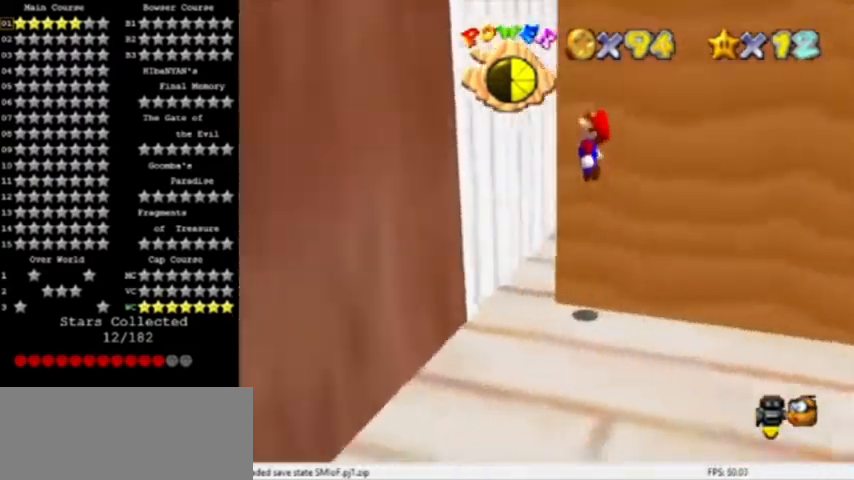
{"buttons": ["A"], "left_stick": "center", "events": [[34, "C_LEFT", "up"], [34, "left_stick", "up"], [201, "A", "up"], [267, "A", "down"], [401, "left_stick", "center"], [434, "A", "up"], [468, "A", "down"]]}
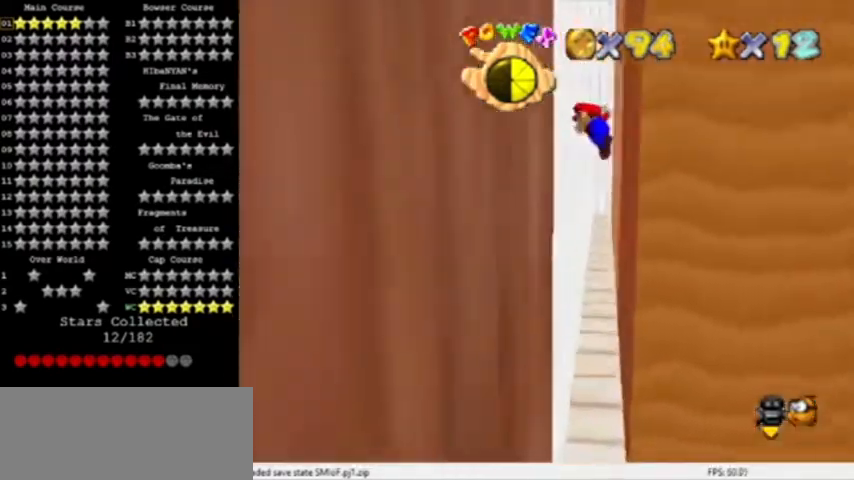
{"buttons": [], "left_stick": "center", "events": [[67, "A", "up"], [133, "A", "down"], [233, "A", "up"], [267, "A", "down"], [367, "A", "up"], [400, "A", "down"], [467, "A", "up"]]}
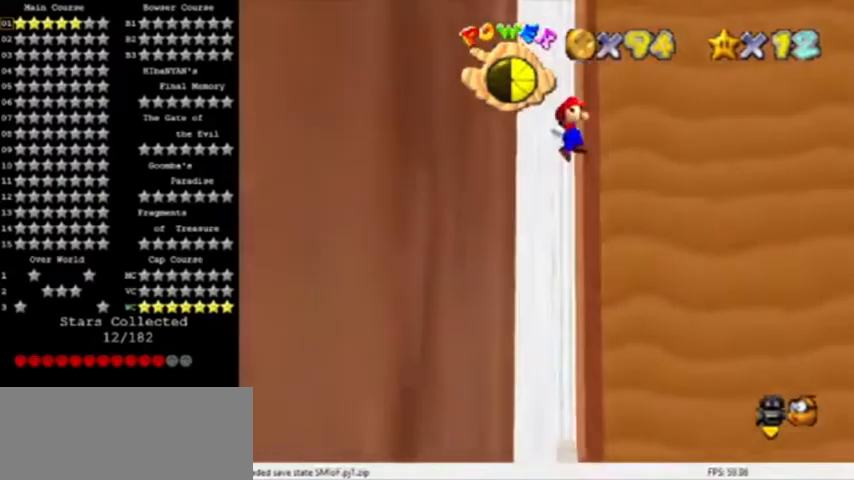
{"buttons": ["A"], "left_stick": "center", "events": [[34, "A", "down"], [100, "A", "up"], [167, "A", "down"], [234, "A", "up"], [301, "A", "down"], [367, "A", "up"], [434, "A", "down"]]}
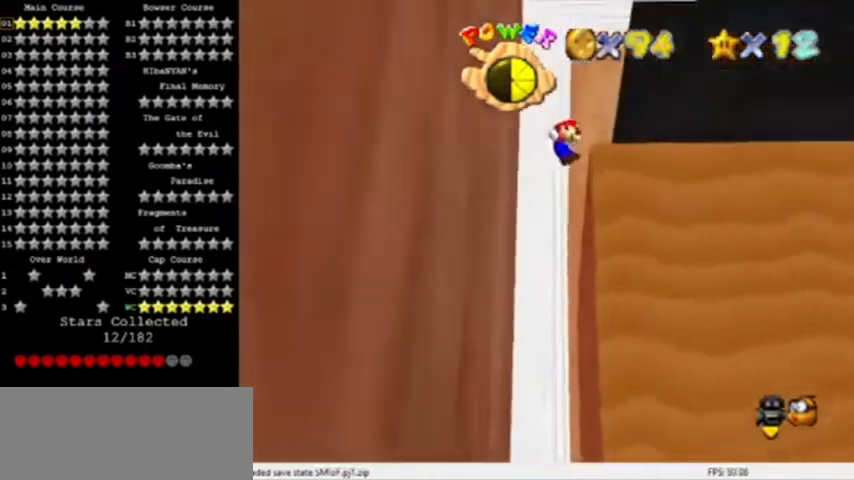
{"buttons": [], "left_stick": "center", "events": [[33, "A", "up"], [67, "A", "down"], [167, "A", "up"], [233, "A", "down"], [300, "A", "up"]]}
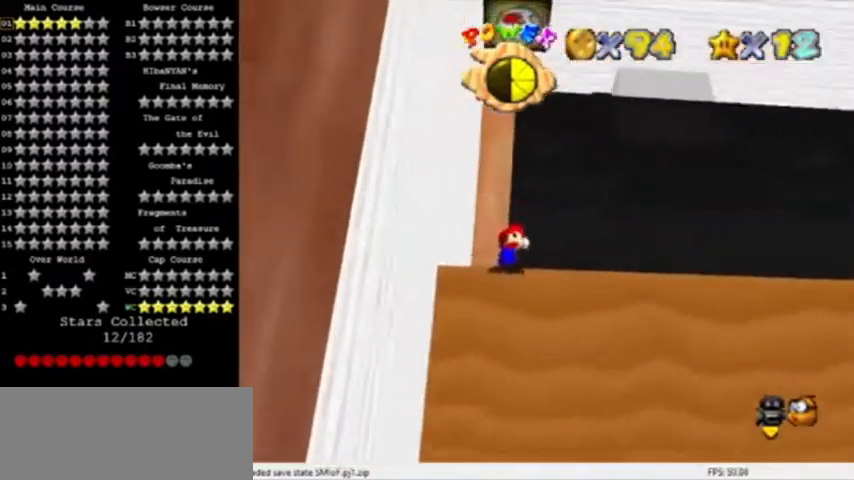
{"buttons": [], "left_stick": "up-left", "events": [[100, "C_LEFT", "down"], [201, "left_stick", "up"], [267, "C_LEFT", "up"], [267, "left_stick", "up-left"]]}
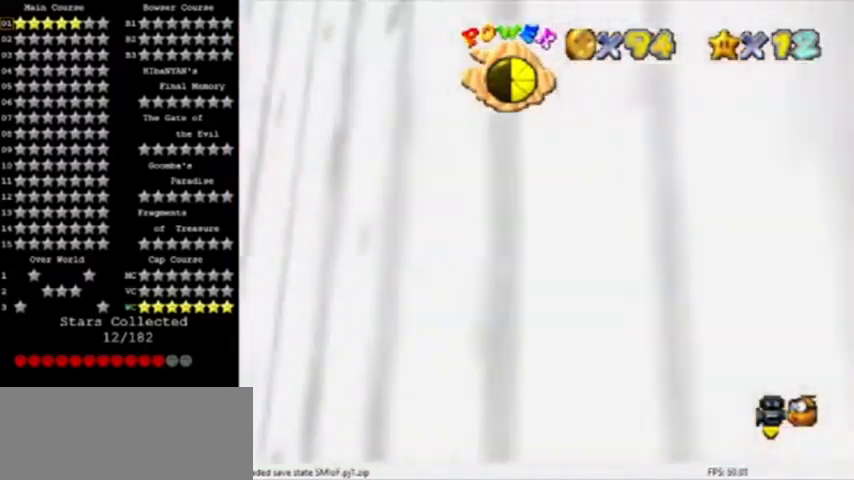
{"buttons": [], "left_stick": "up", "events": [[167, "C_RIGHT", "down"], [200, "left_stick", "center"], [334, "C_RIGHT", "up"], [500, "left_stick", "up"]]}
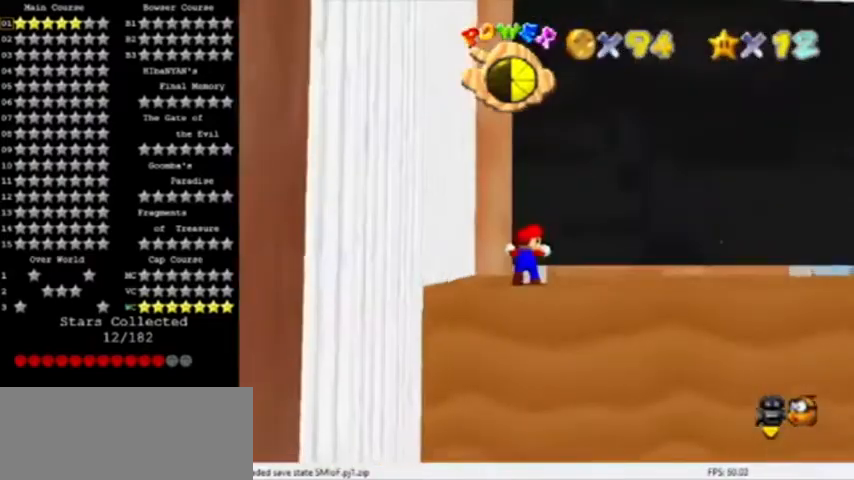
{"buttons": [], "left_stick": "up", "events": [[100, "left_stick", "up-left"], [467, "left_stick", "up"]]}
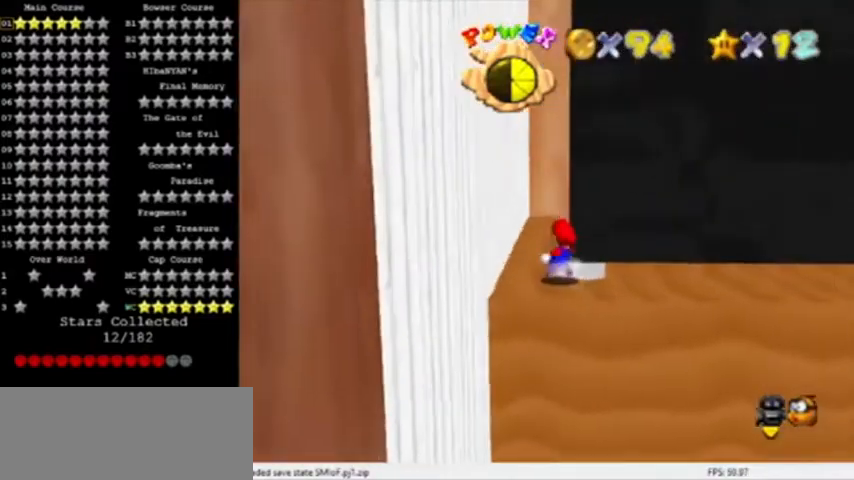
{"buttons": [], "left_stick": "up-left", "events": [[100, "C_LEFT", "down"], [133, "left_stick", "up-left"], [267, "C_LEFT", "up"]]}
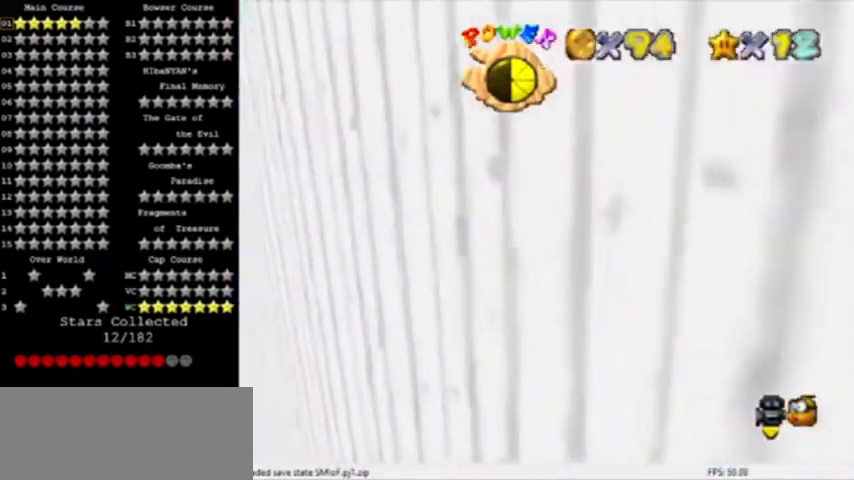
{"buttons": [], "left_stick": "center", "events": [[134, "left_stick", "center"], [201, "C_UP", "down"], [301, "C_RIGHT", "down"], [401, "C_RIGHT", "up"], [401, "C_UP", "up"]]}
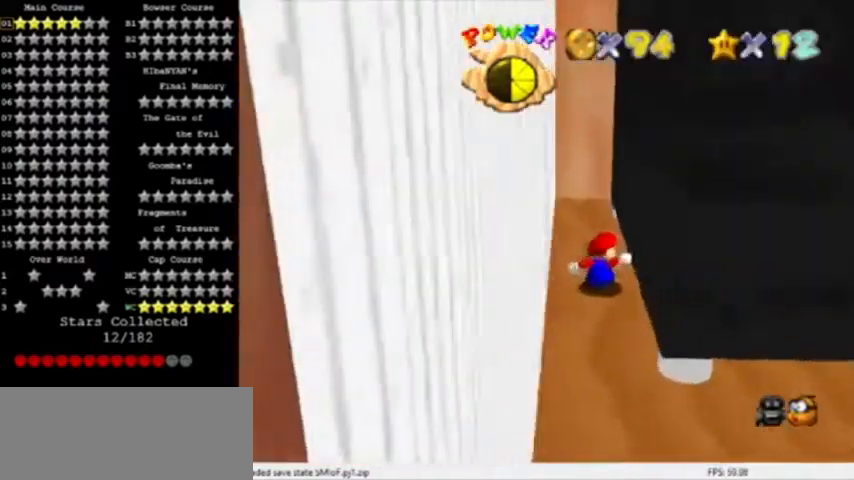
{"buttons": [], "left_stick": "left", "events": [[133, "A", "down"], [167, "left_stick", "left"], [267, "A", "up"]]}
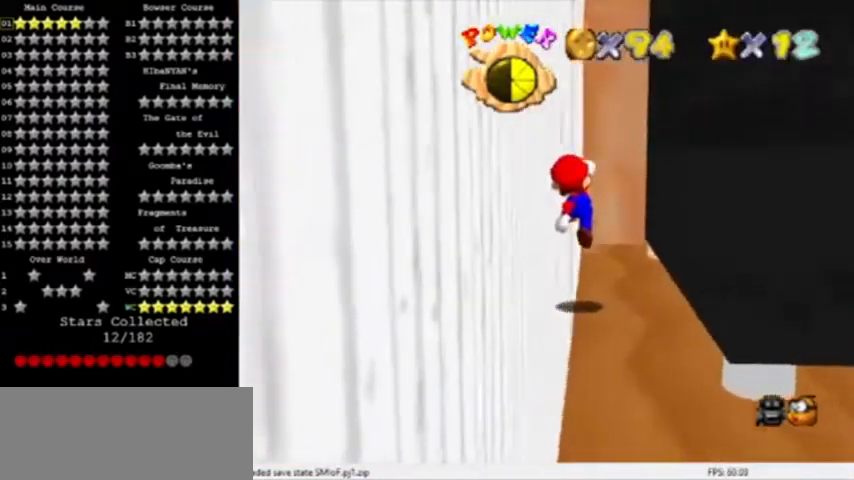
{"buttons": [], "left_stick": "right", "events": [[234, "left_stick", "center"], [301, "left_stick", "right"]]}
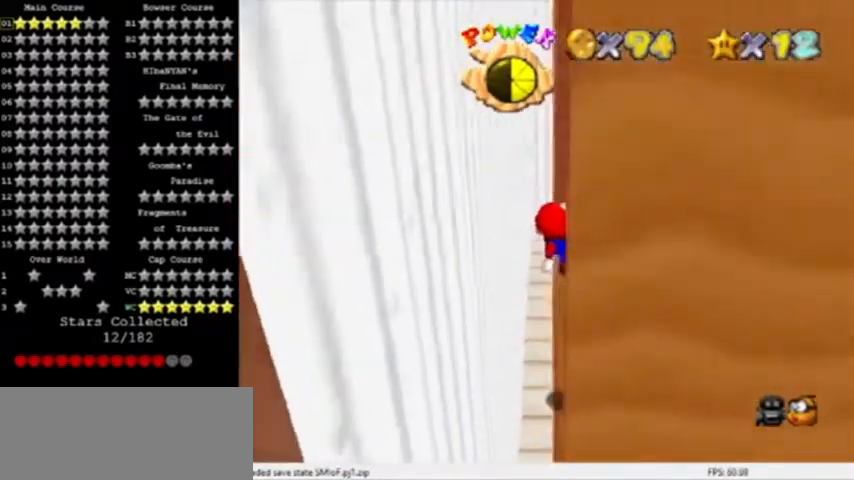
{"buttons": ["R1"], "left_stick": "up-right", "events": [[33, "B", "down"], [133, "B", "up"], [367, "R1", "down"], [467, "left_stick", "up-right"]]}
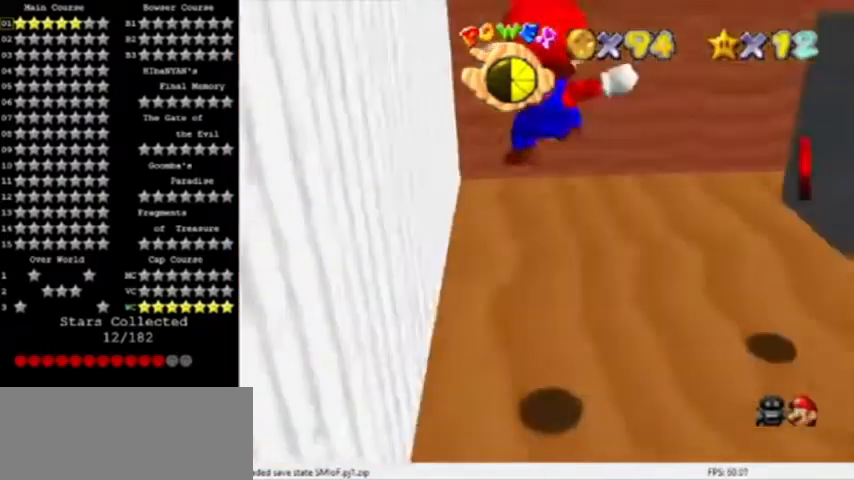
{"buttons": [], "left_stick": "right", "events": [[34, "R1", "up"], [367, "R1", "down"], [468, "R1", "up"], [501, "left_stick", "right"]]}
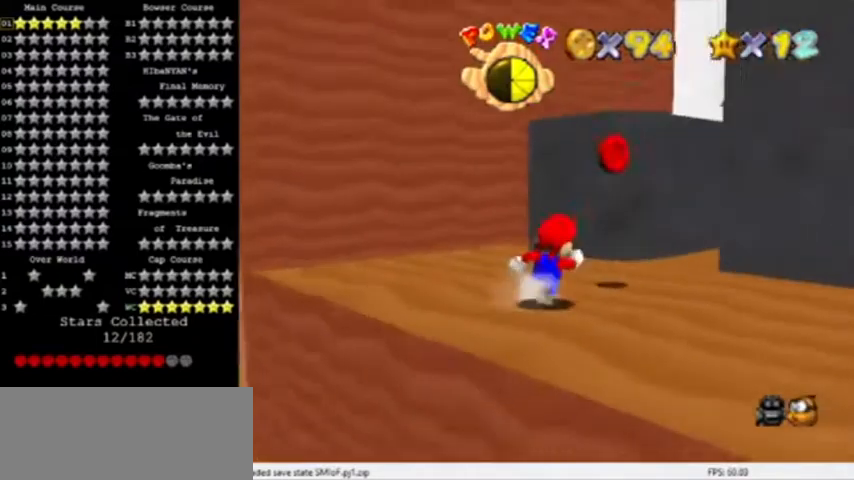
{"buttons": [], "left_stick": "left", "events": [[133, "A", "down"], [167, "left_stick", "center"], [233, "A", "up"], [233, "left_stick", "left"]]}
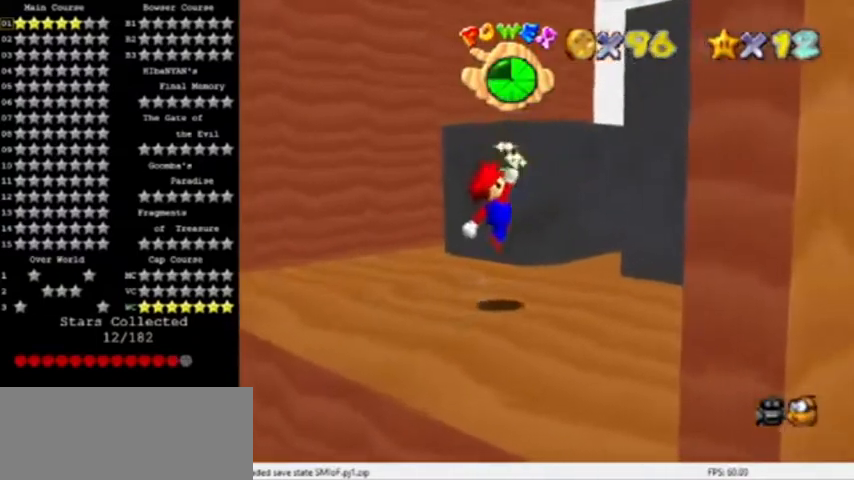
{"buttons": [], "left_stick": "up", "events": [[67, "C_RIGHT", "down"], [134, "left_stick", "center"], [201, "C_RIGHT", "up"], [267, "left_stick", "up"]]}
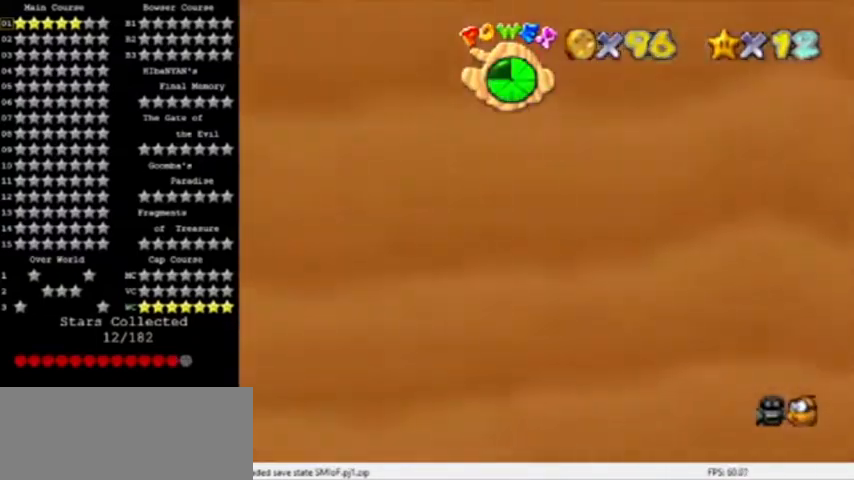
{"buttons": ["C_LEFT"], "left_stick": "up-left", "events": [[167, "C_LEFT", "down"], [367, "C_LEFT", "up"], [400, "C_LEFT", "down"], [400, "left_stick", "up-left"]]}